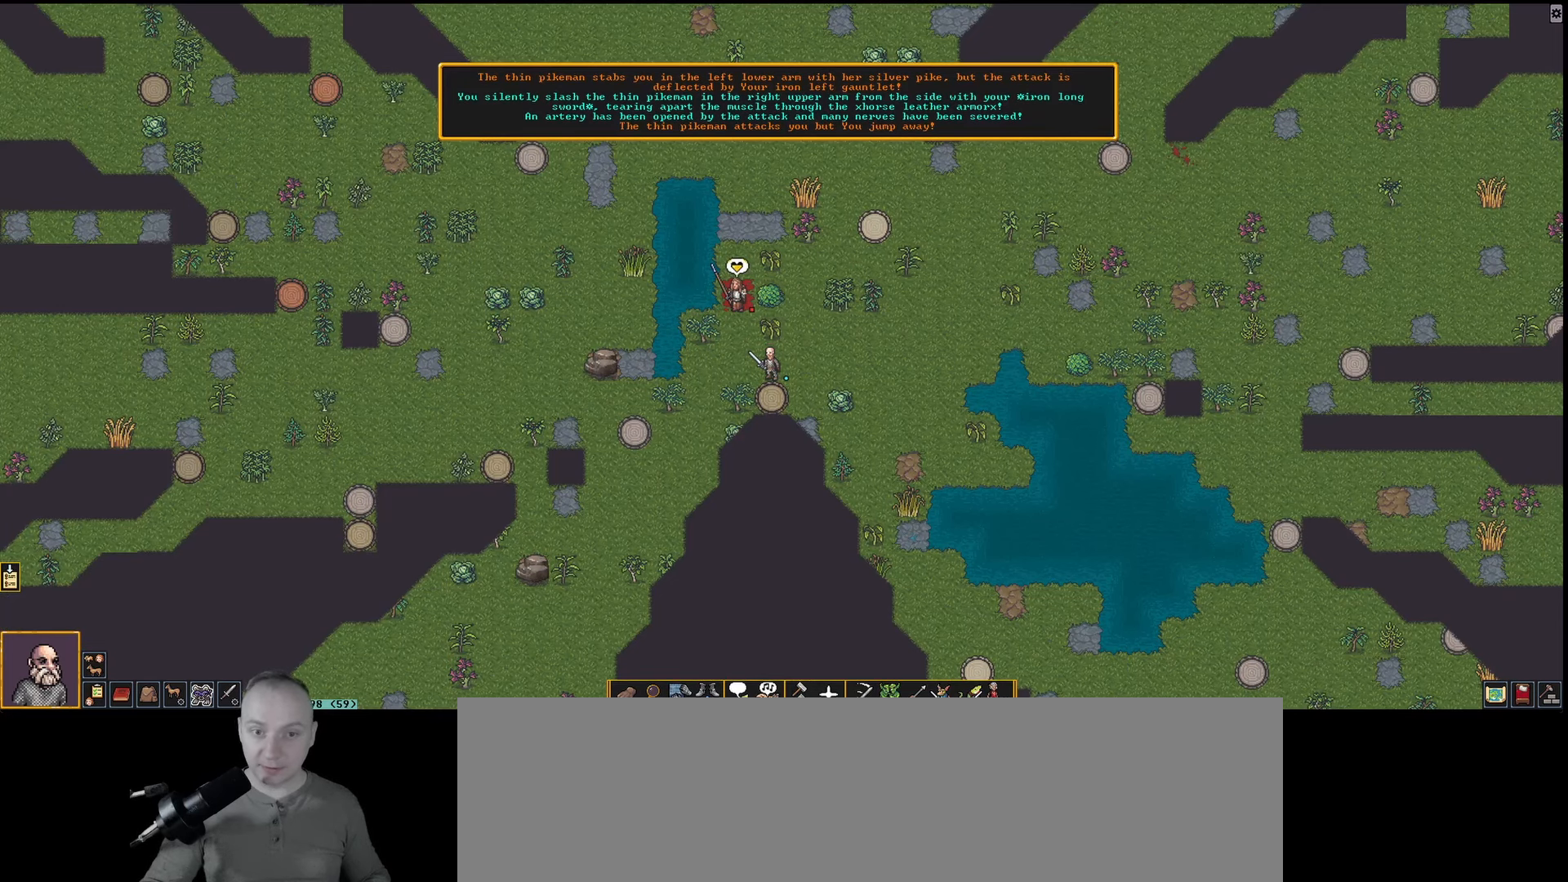
Gameplay with keyboard; each line is a JSON object with the keys held at the frame after it. "events" lists presses ("down") and releases ("up") of ".", "/", "0", "1", "2", "3", "4", "5", "6", "7", "8", "9", "a", "alt_l", "alt_r", "b", "backslash", "backspace", "c", "caps_lock", "comma", "ctrl_l", "ctrl_r", "d", "down", "e", "equals", "f", "g", "h", "i", "j", "k", "l", "lbracket", "left", "m", "minus", "n", "num0", "num1", "num2", "num3", "num4", "num5", "num6", "num7", "num8", "num9", "o", "p", "q", "quote", "r", "rbracket", "return", "right", "s", "semicolon", "shift_l", "shift_r", "space", "super_l", "super_r", "t", "tab", "tilde", "u", "up", "v", "w", "x", "y" and "z" between this image and that frame as [ms after this image, input, new state], when the widget could be followed in between. No other keys are recorded. Mouse input is not recorded.
{"keys": [], "events": [[450, "num6", "down"], [500, "num6", "up"]]}
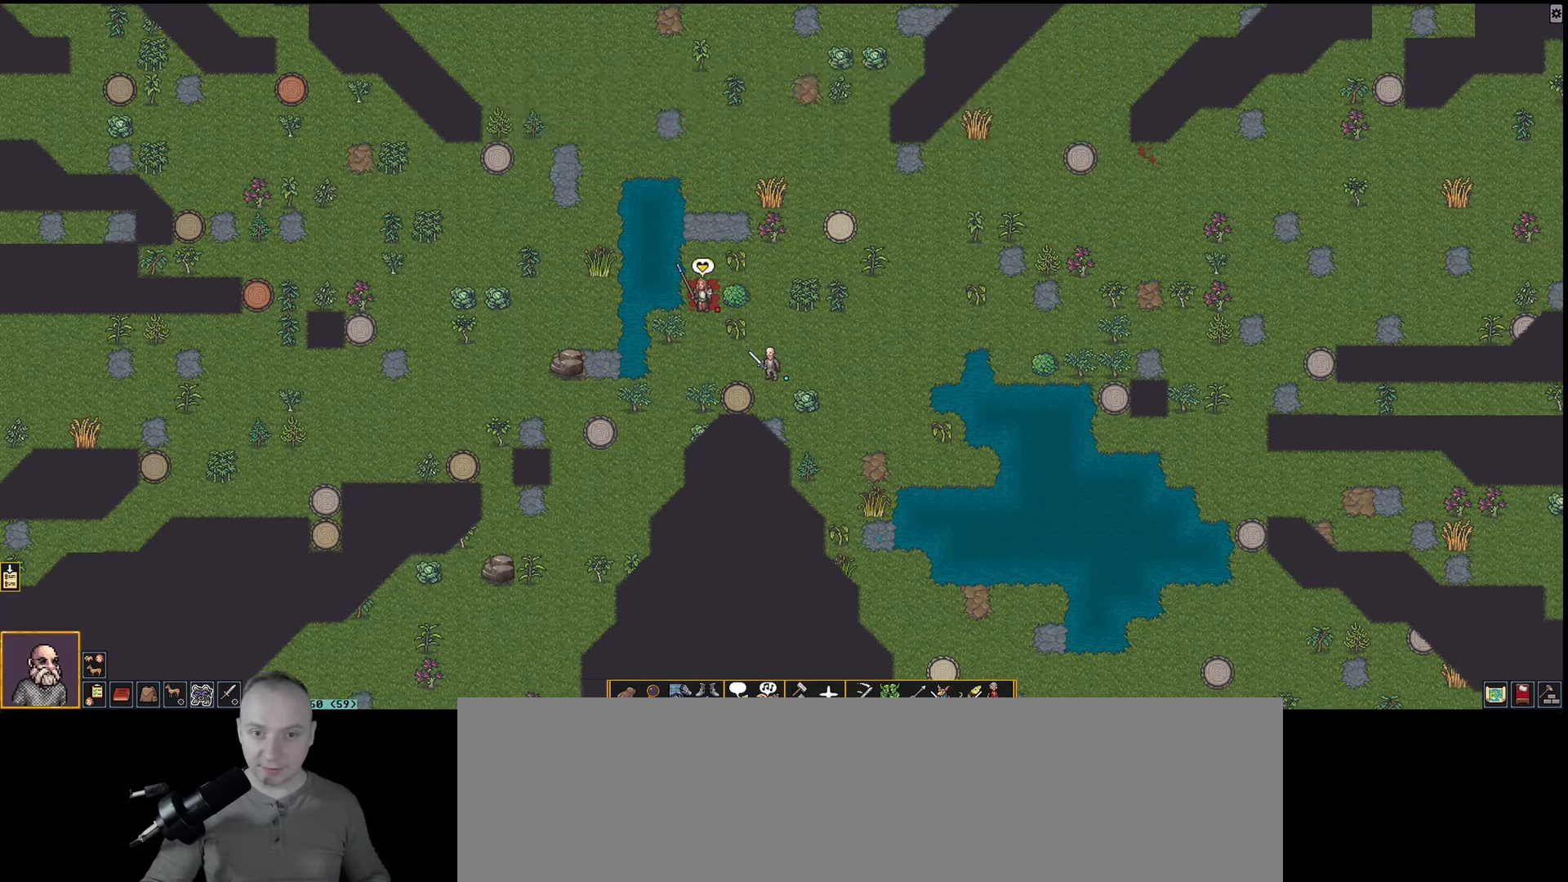
{"keys": [], "events": []}
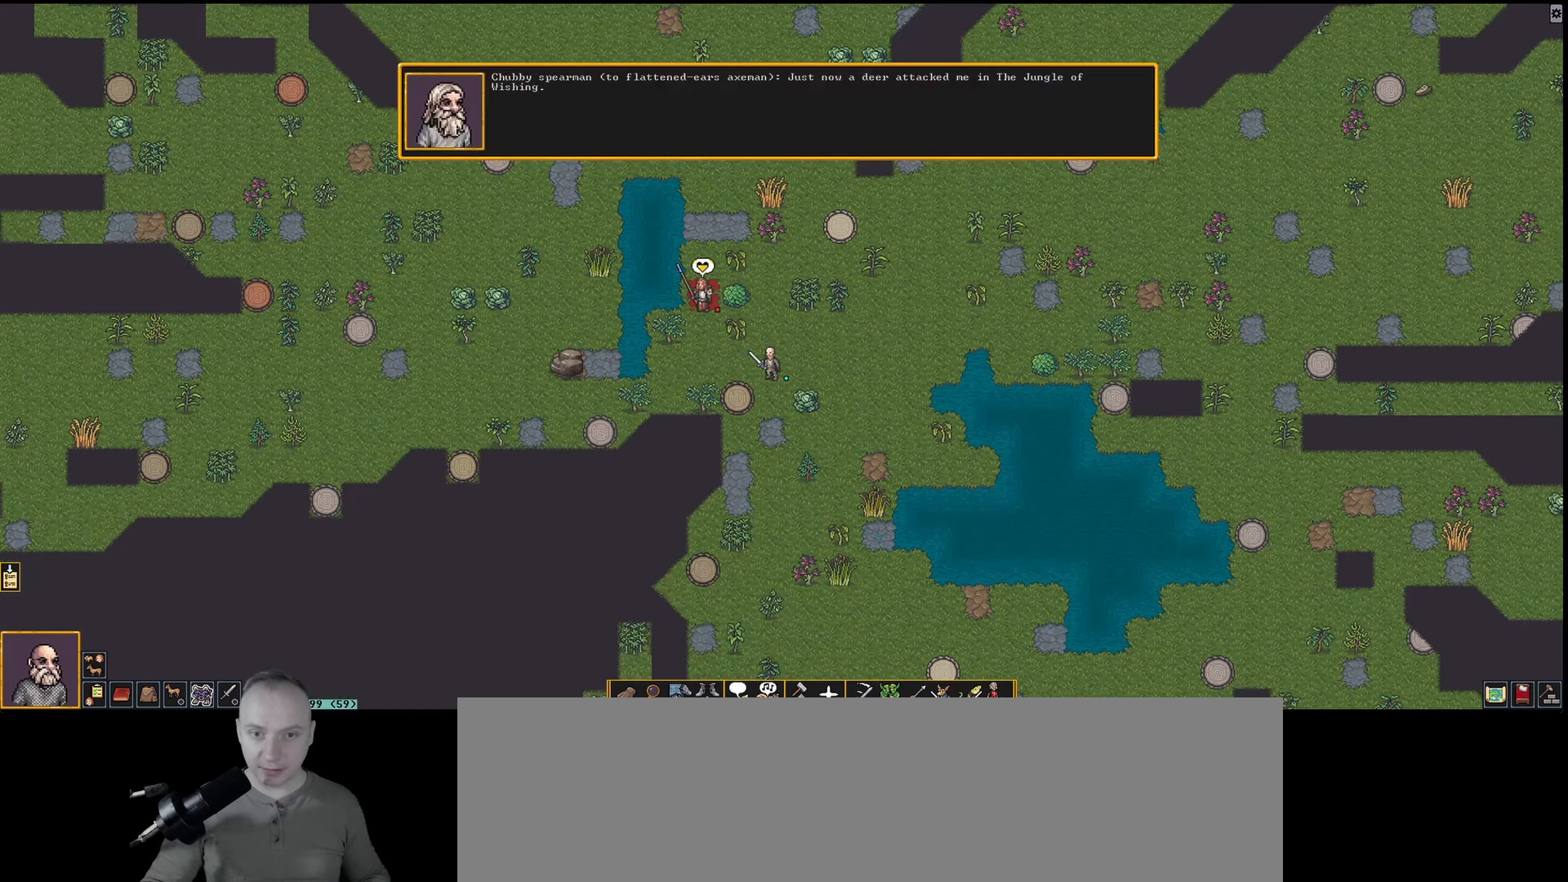
{"keys": [], "events": [[350, "num8", "down"], [433, "num8", "up"]]}
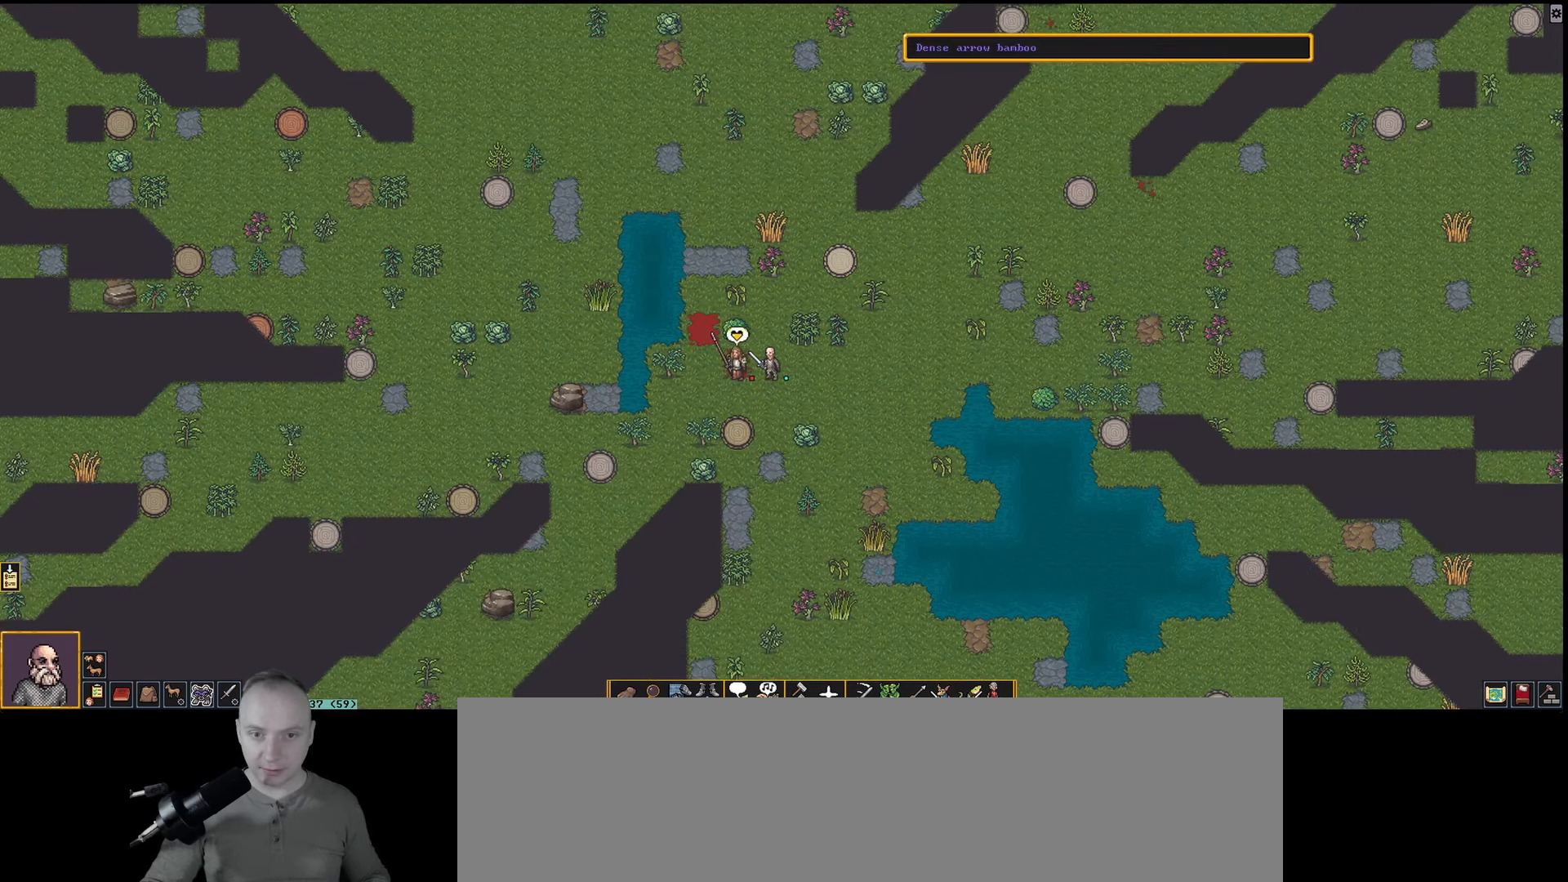
{"keys": ["a", "shift_l"], "events": [[400, "shift_l", "down"], [450, "a", "down"]]}
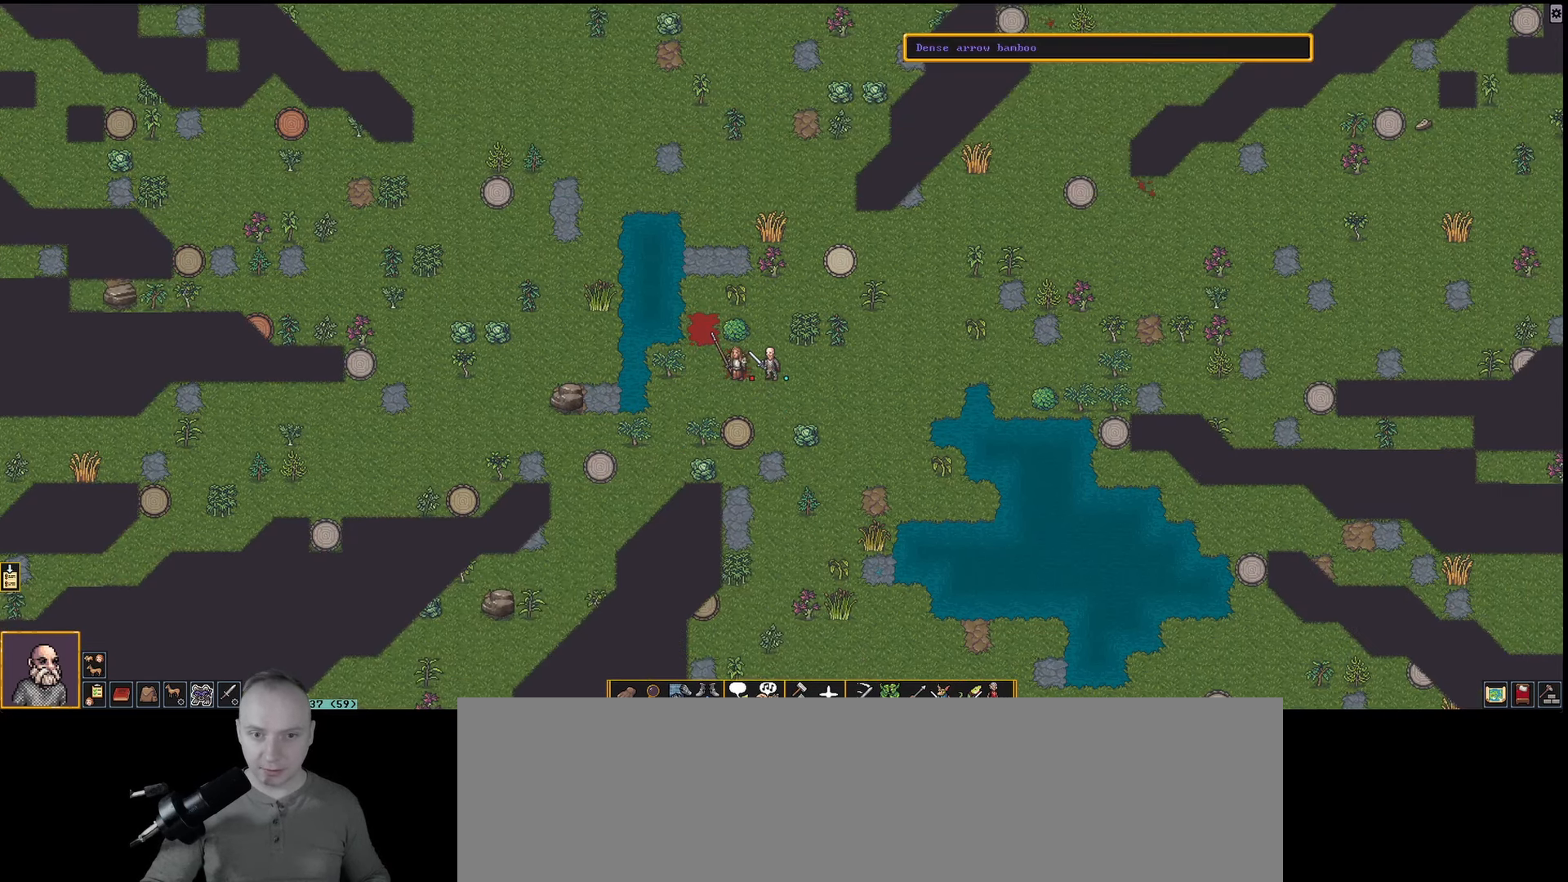
{"keys": [], "events": [[83, "shift_l", "up"], [133, "a", "up"]]}
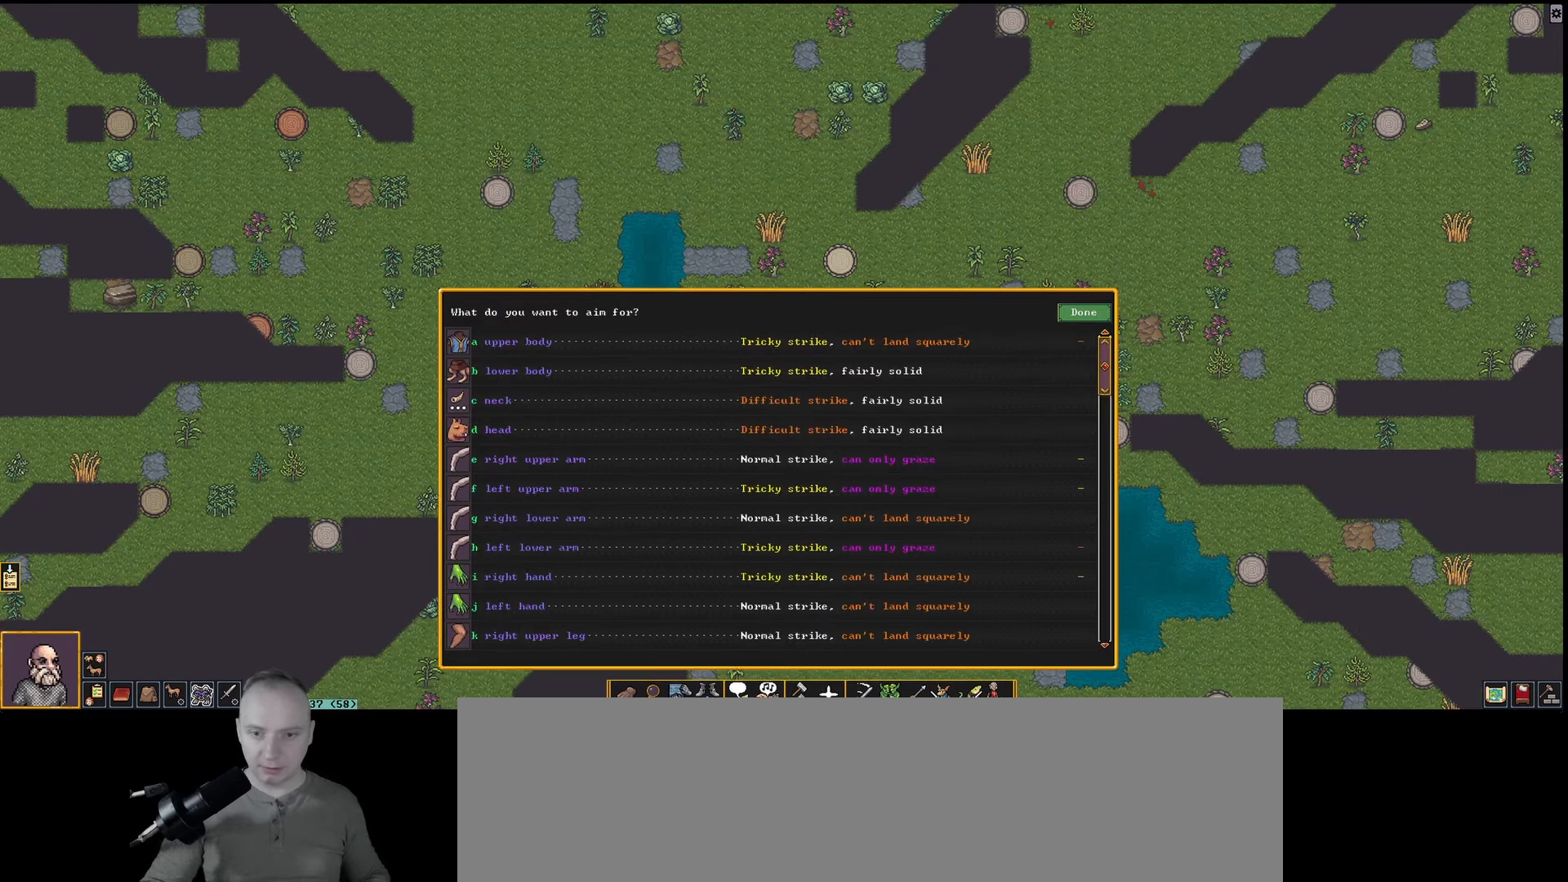
{"keys": [], "events": []}
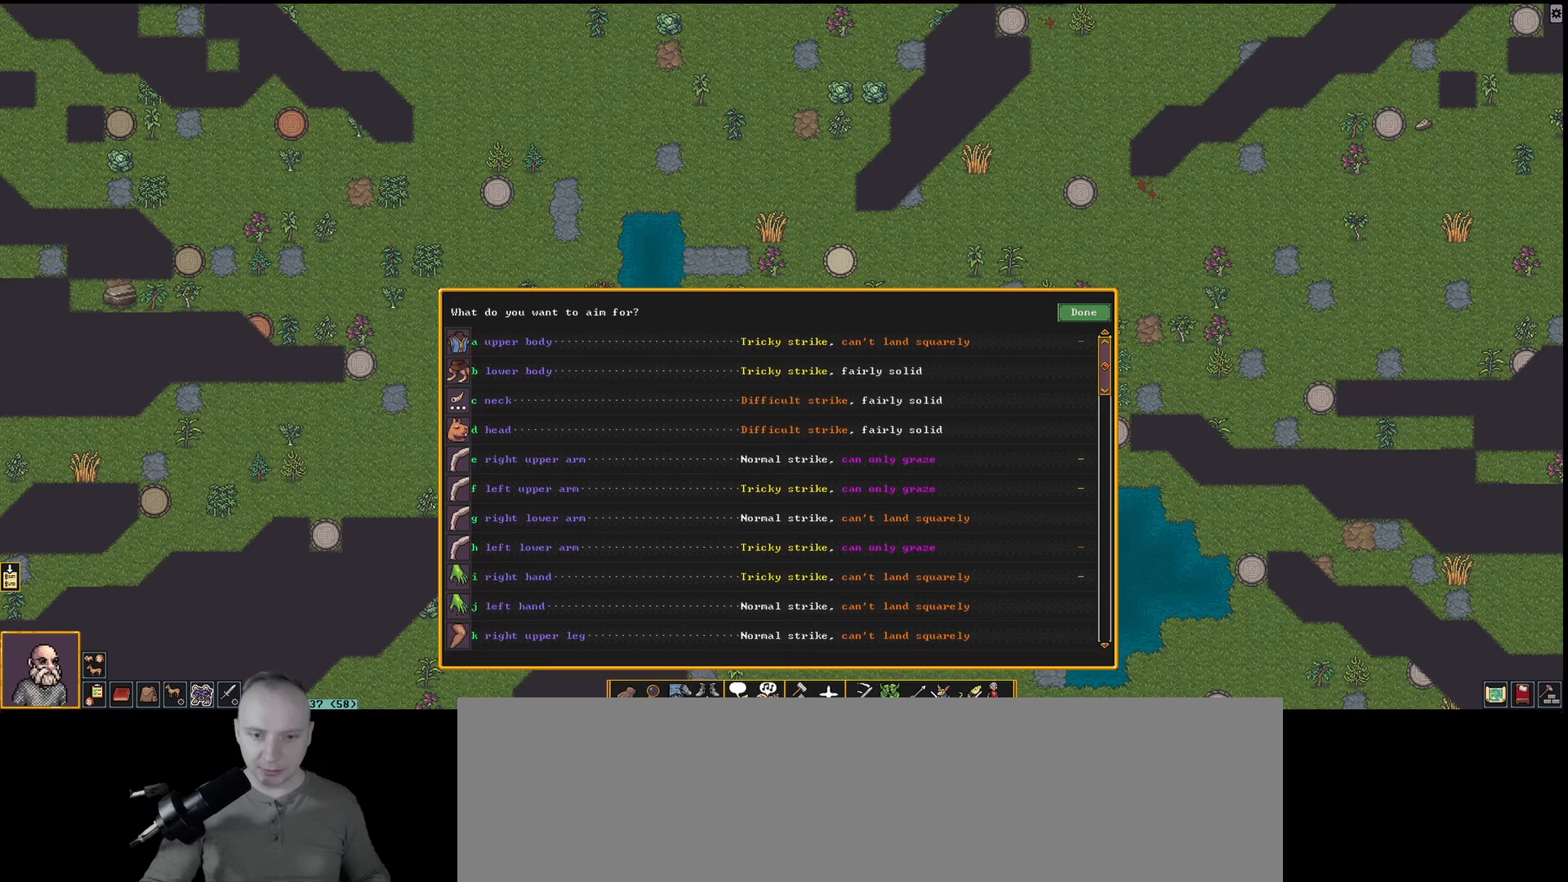
{"keys": [], "events": []}
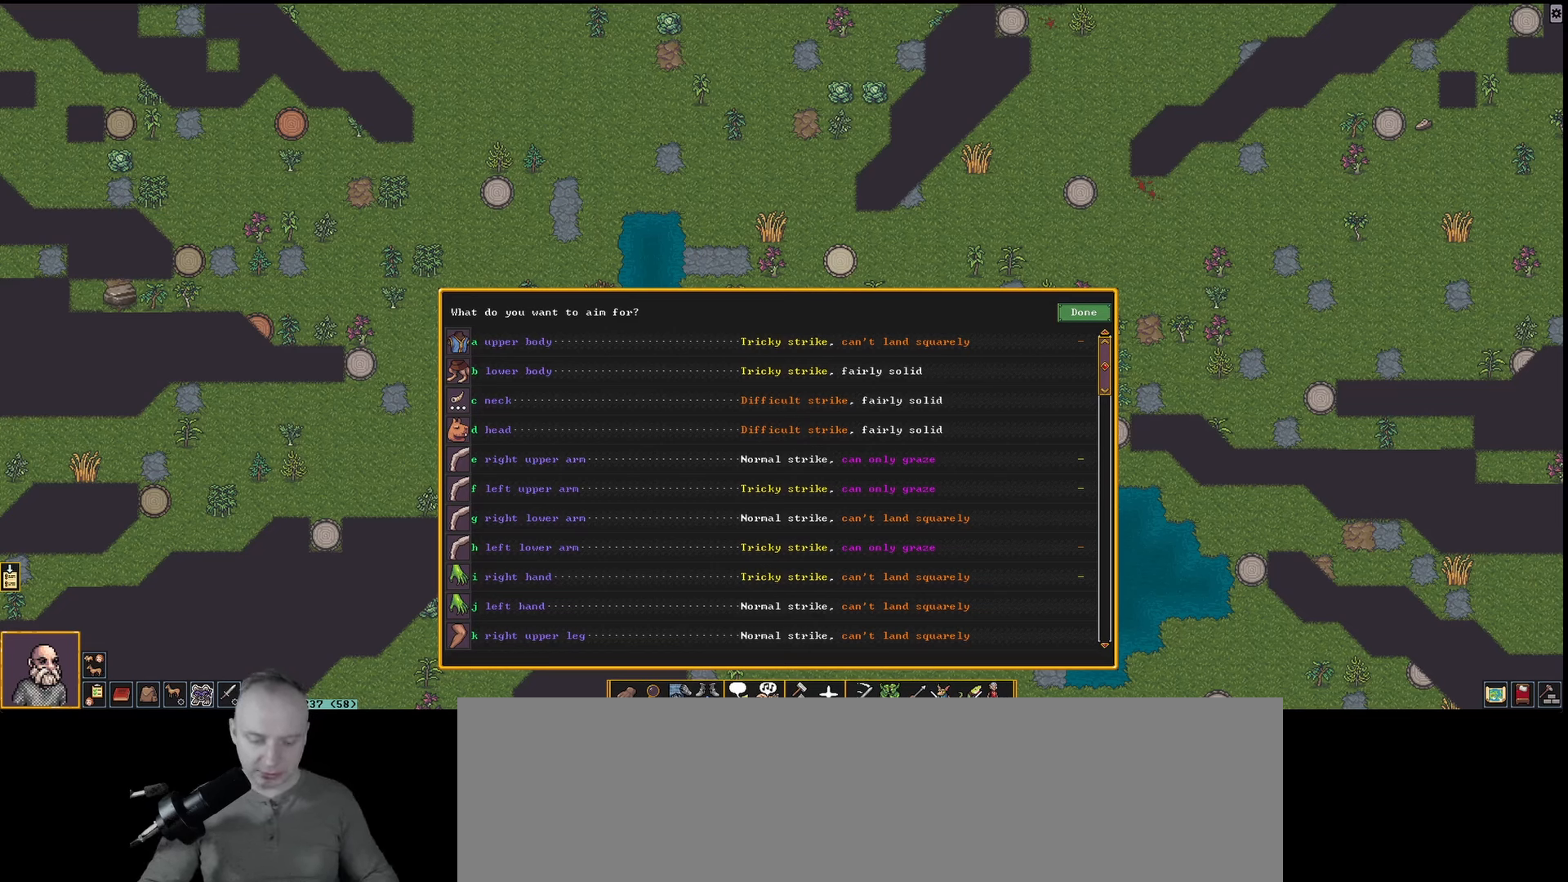
{"keys": [], "events": []}
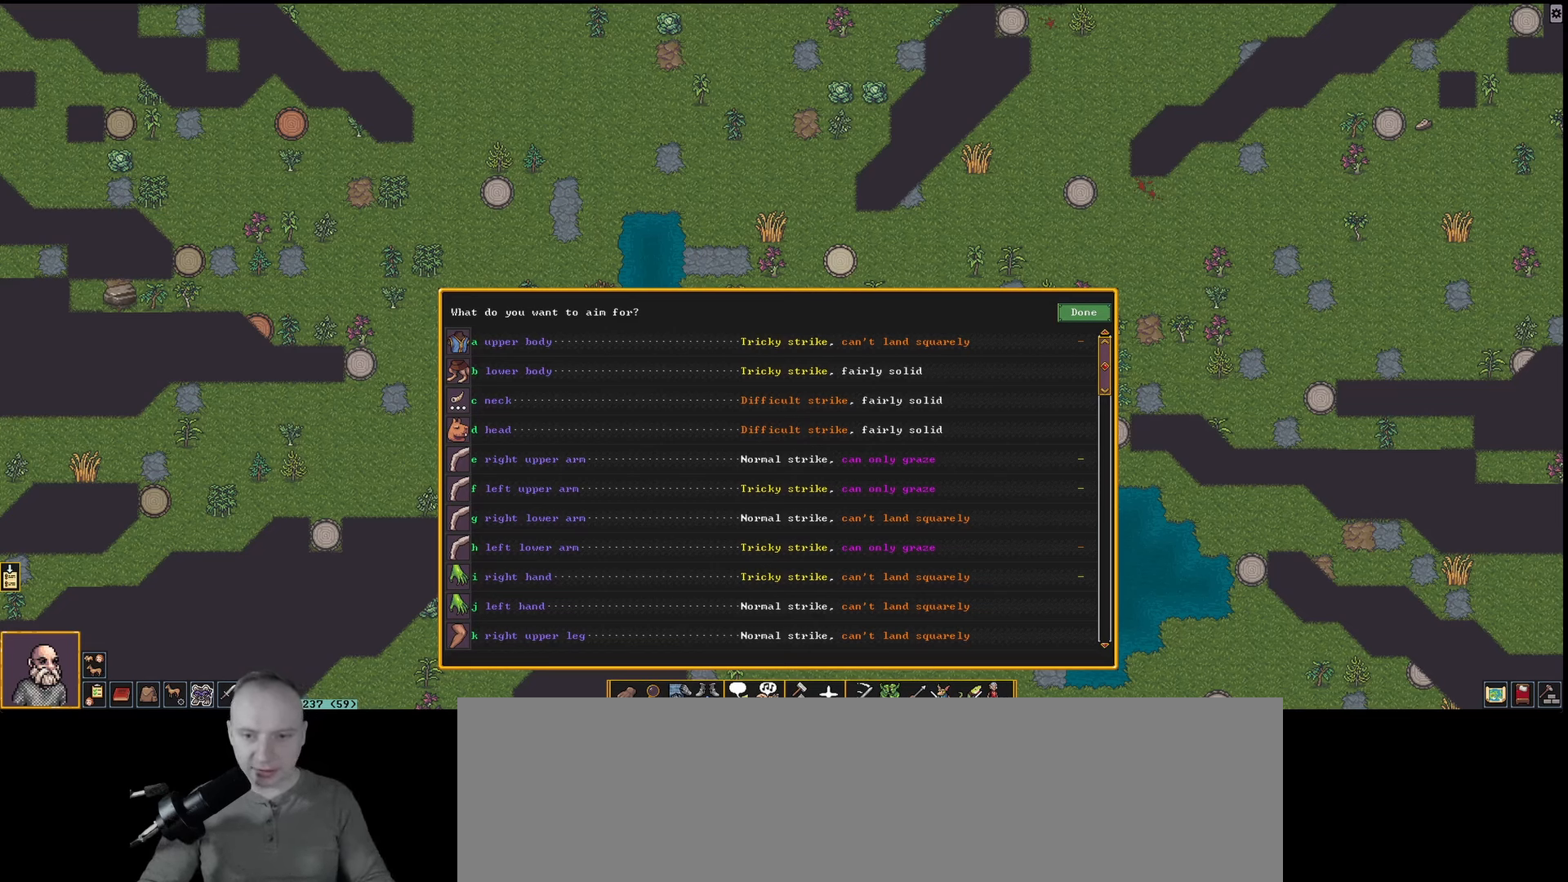
{"keys": [], "events": []}
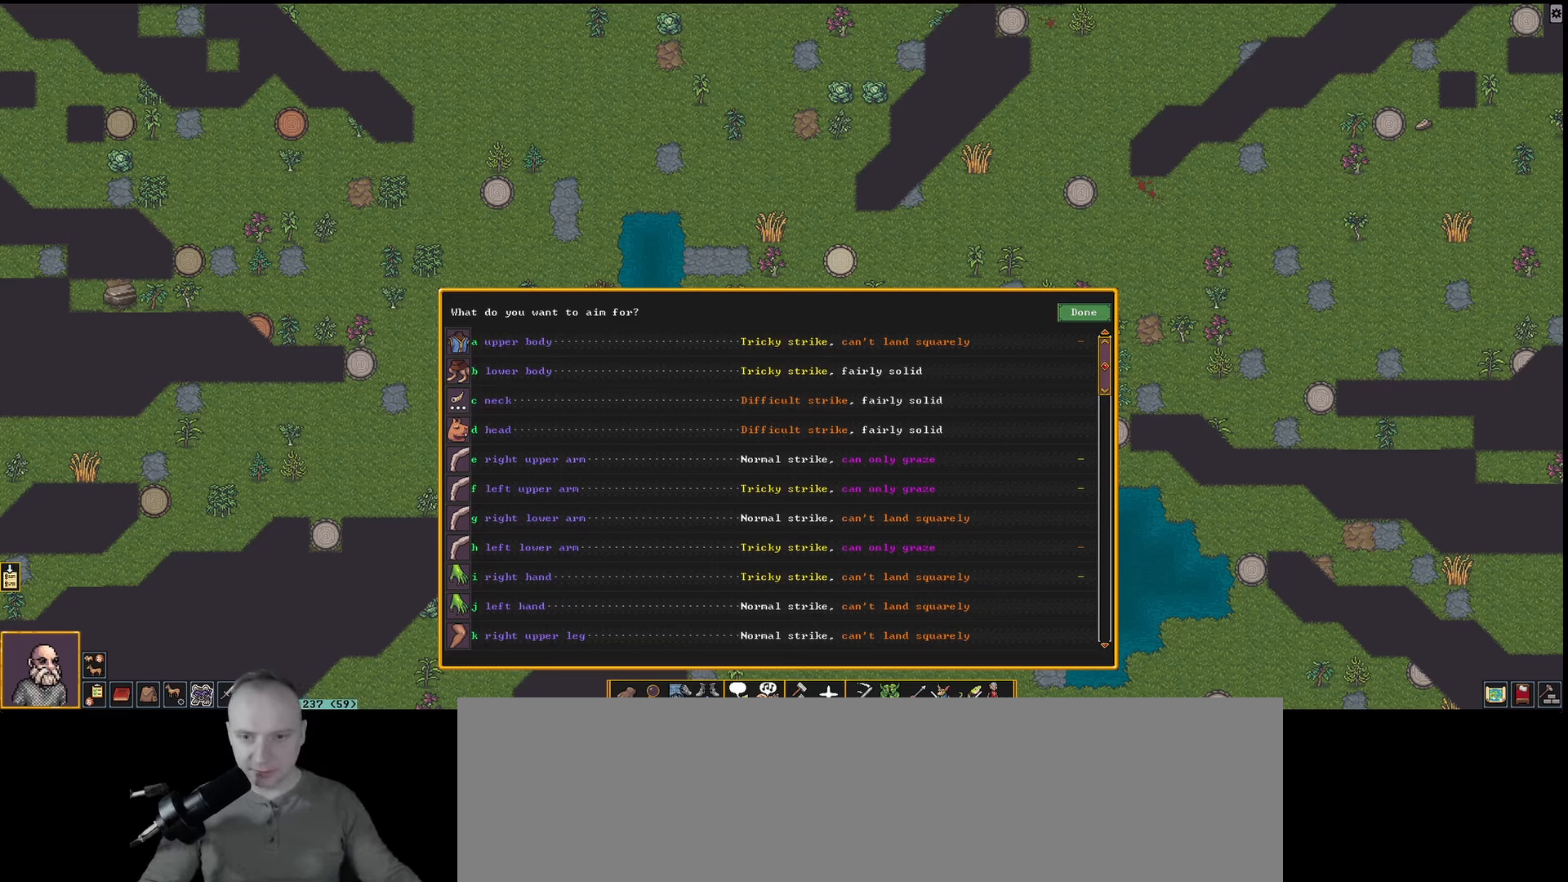
{"keys": [], "events": []}
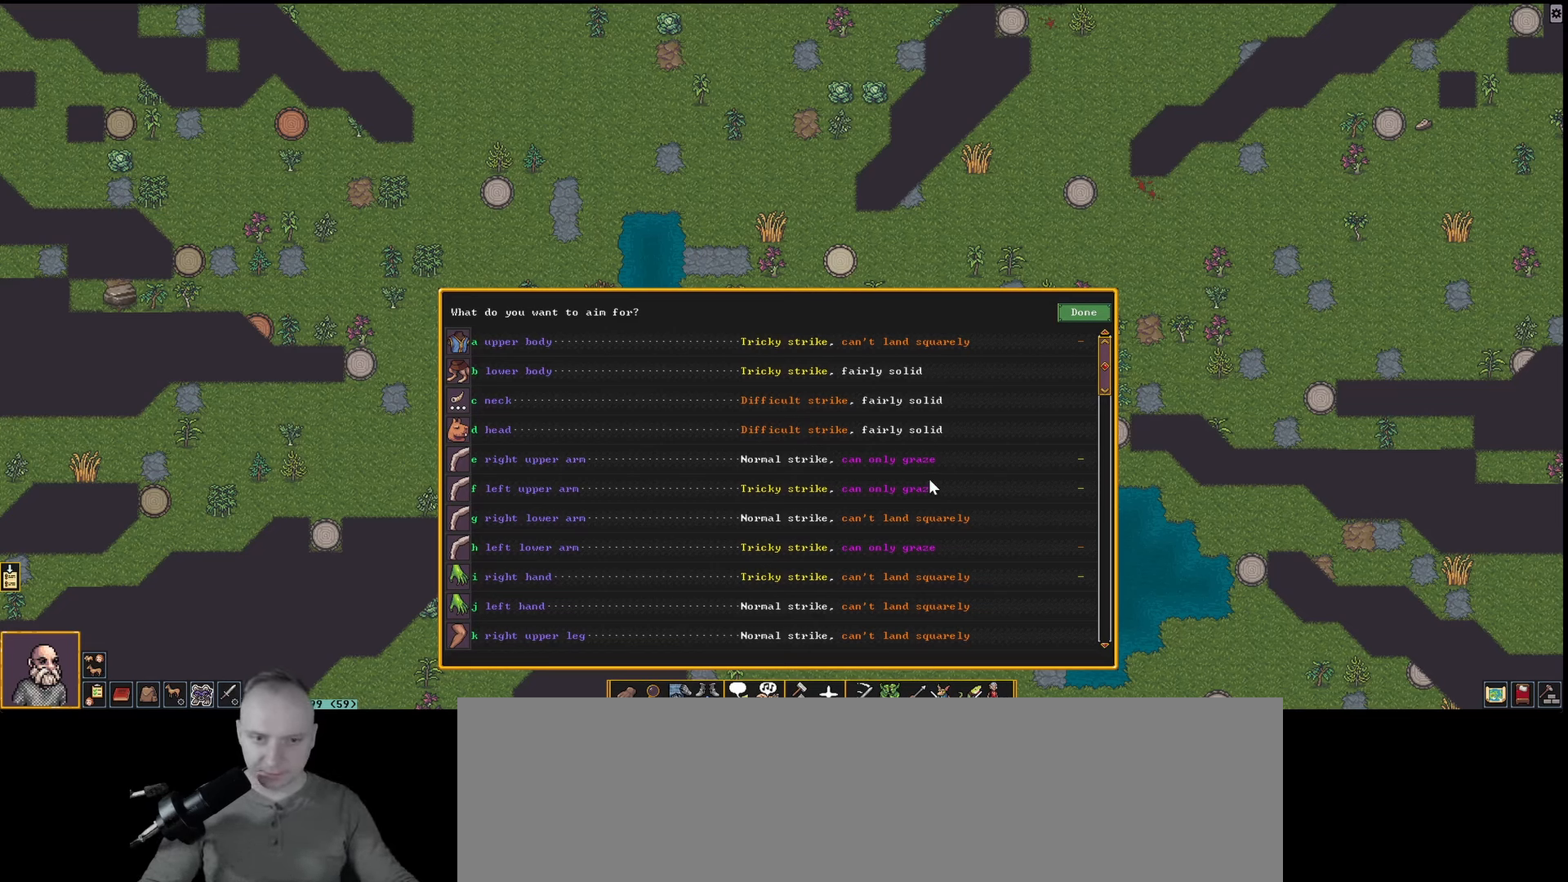
{"keys": [], "events": [[350, "b", "down"], [400, "b", "up"]]}
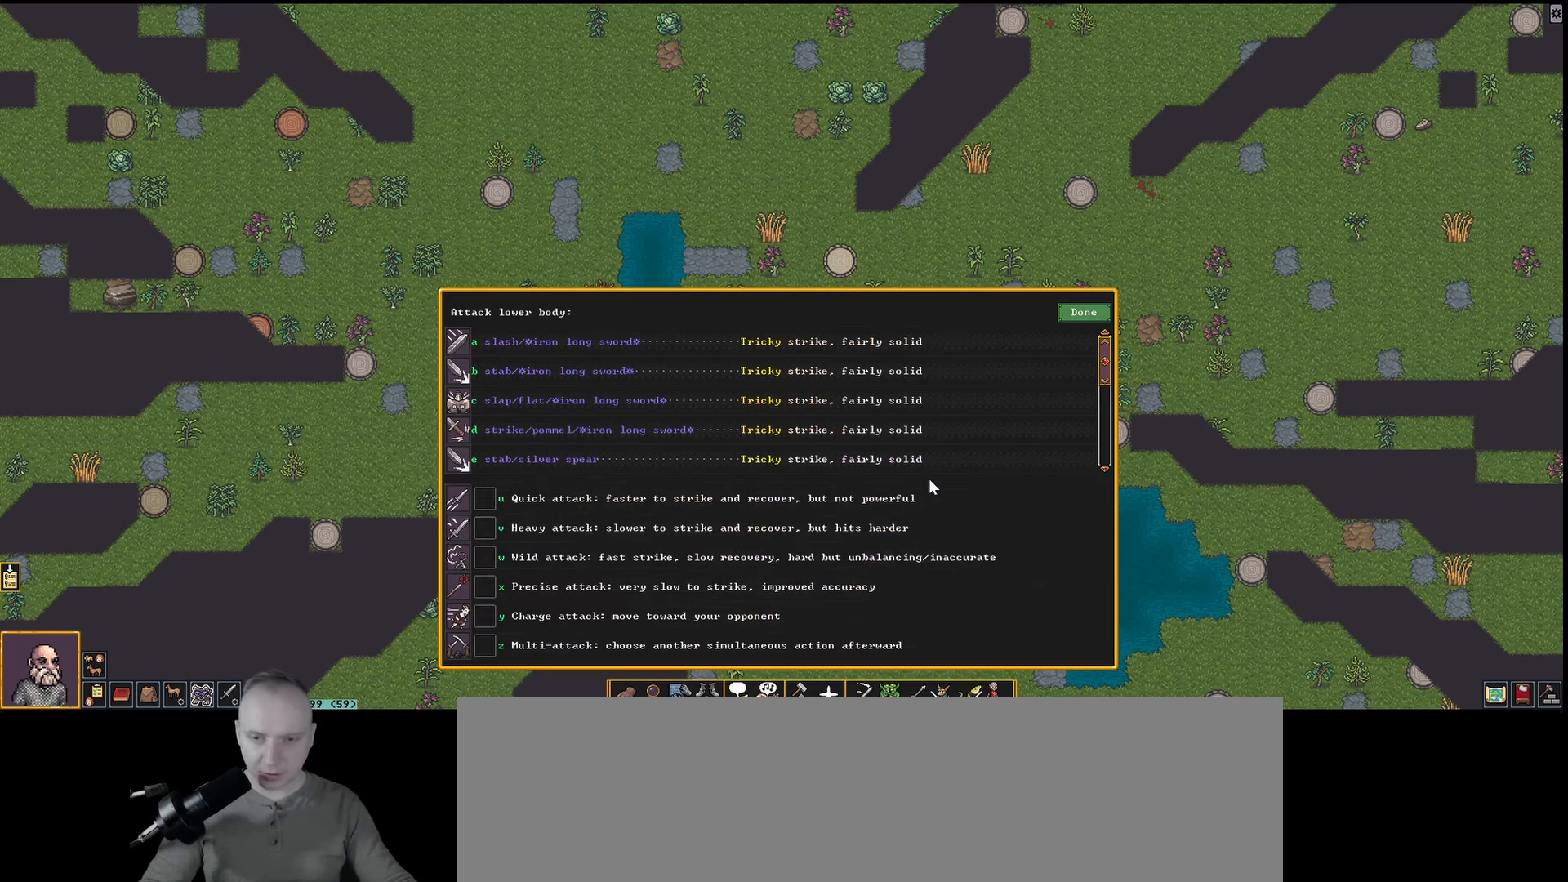
{"keys": [], "events": []}
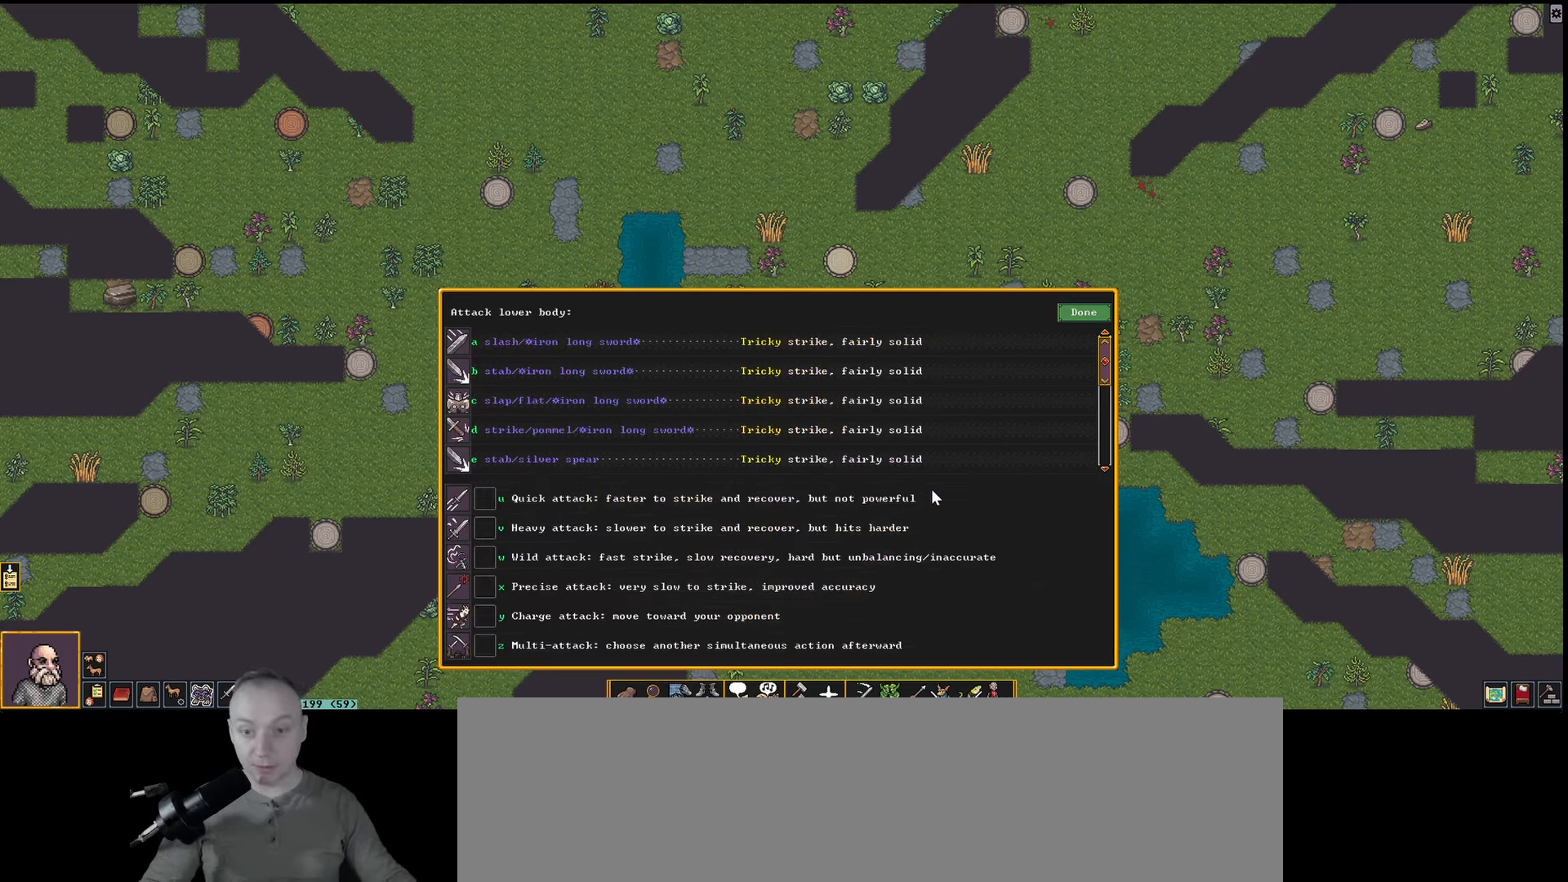
{"keys": [], "events": []}
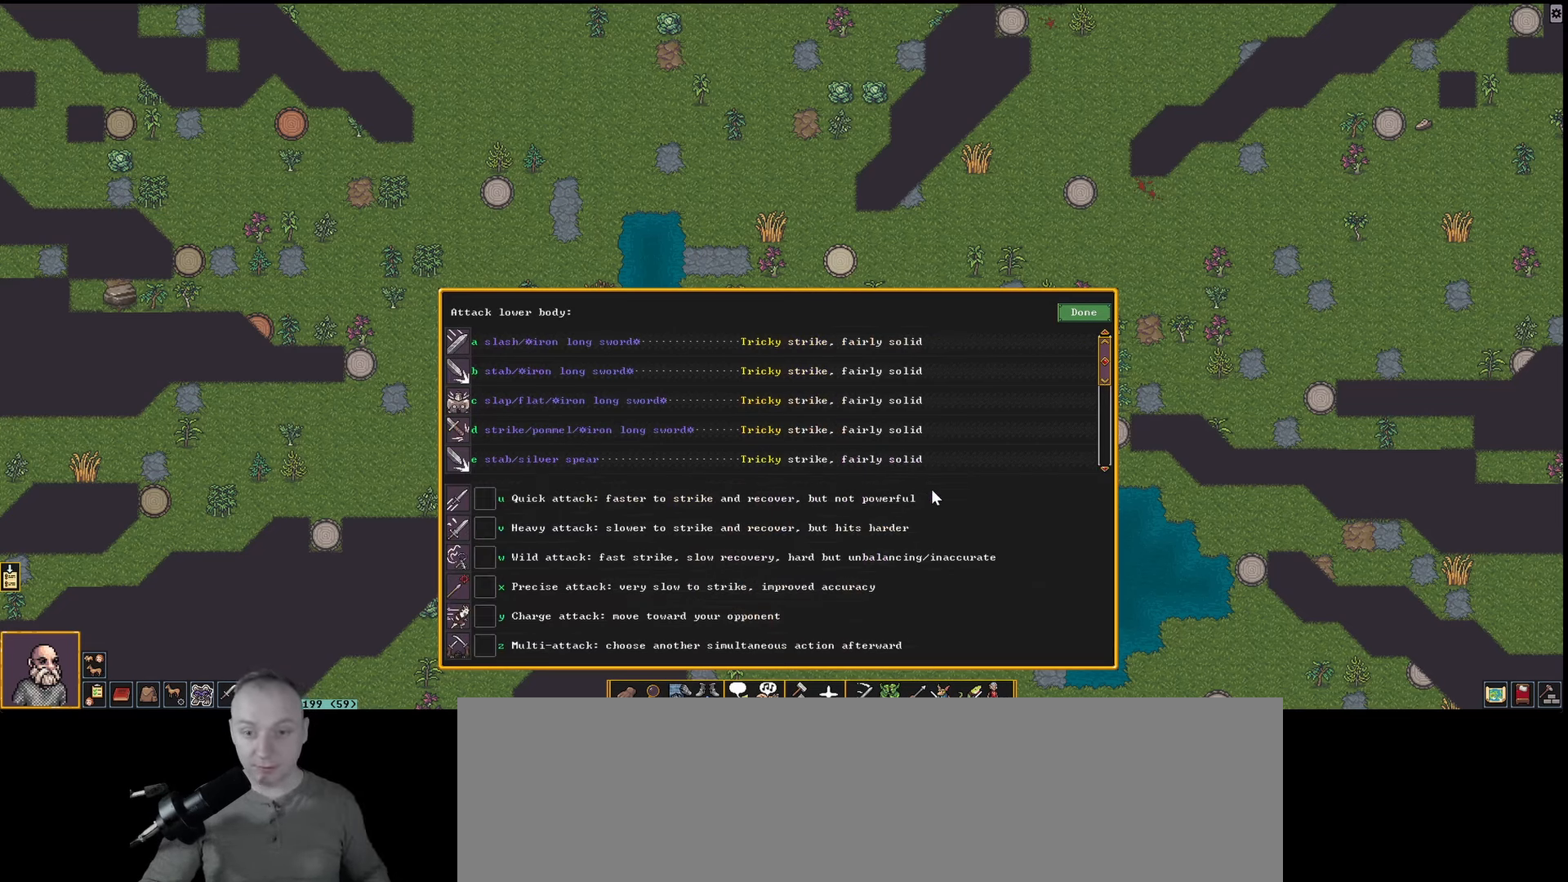
{"keys": [], "events": []}
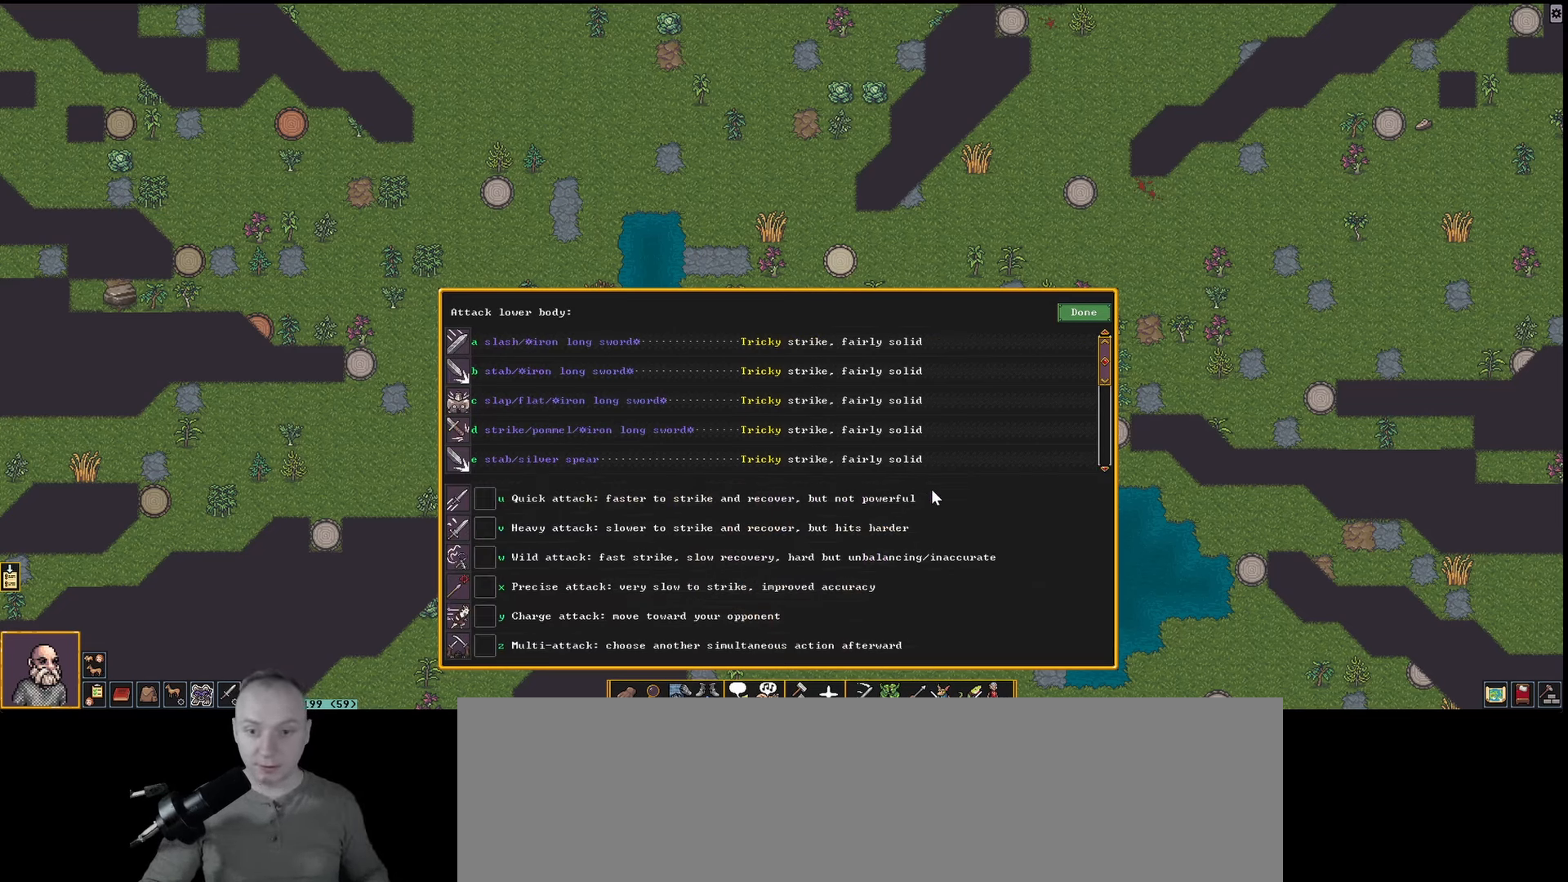
{"keys": [], "events": []}
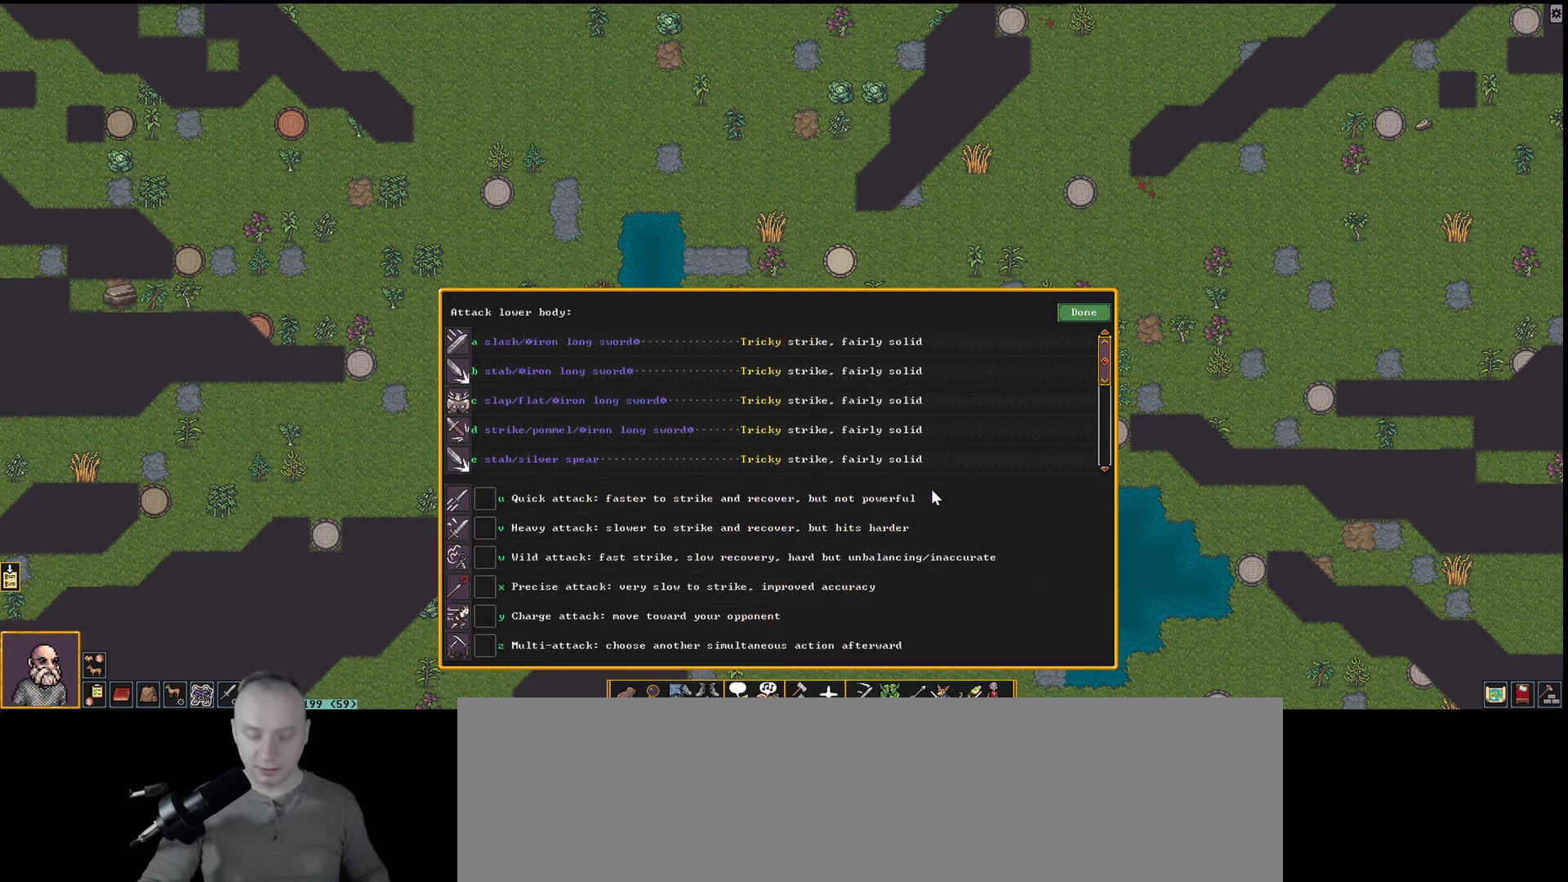
{"keys": [], "events": [[317, "b", "down"], [417, "b", "up"]]}
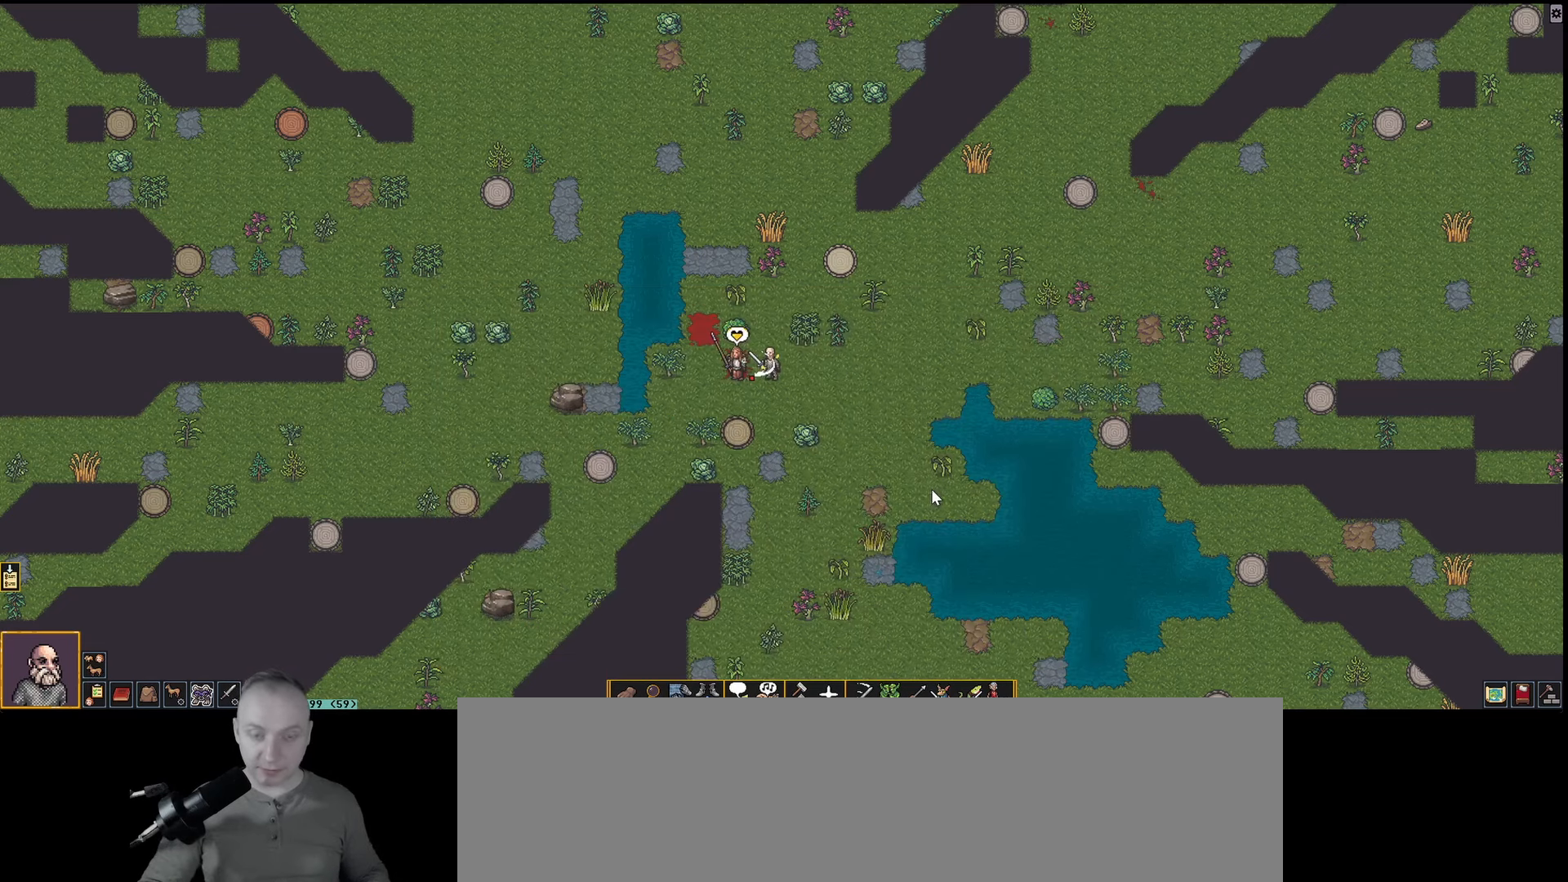
{"keys": [], "events": []}
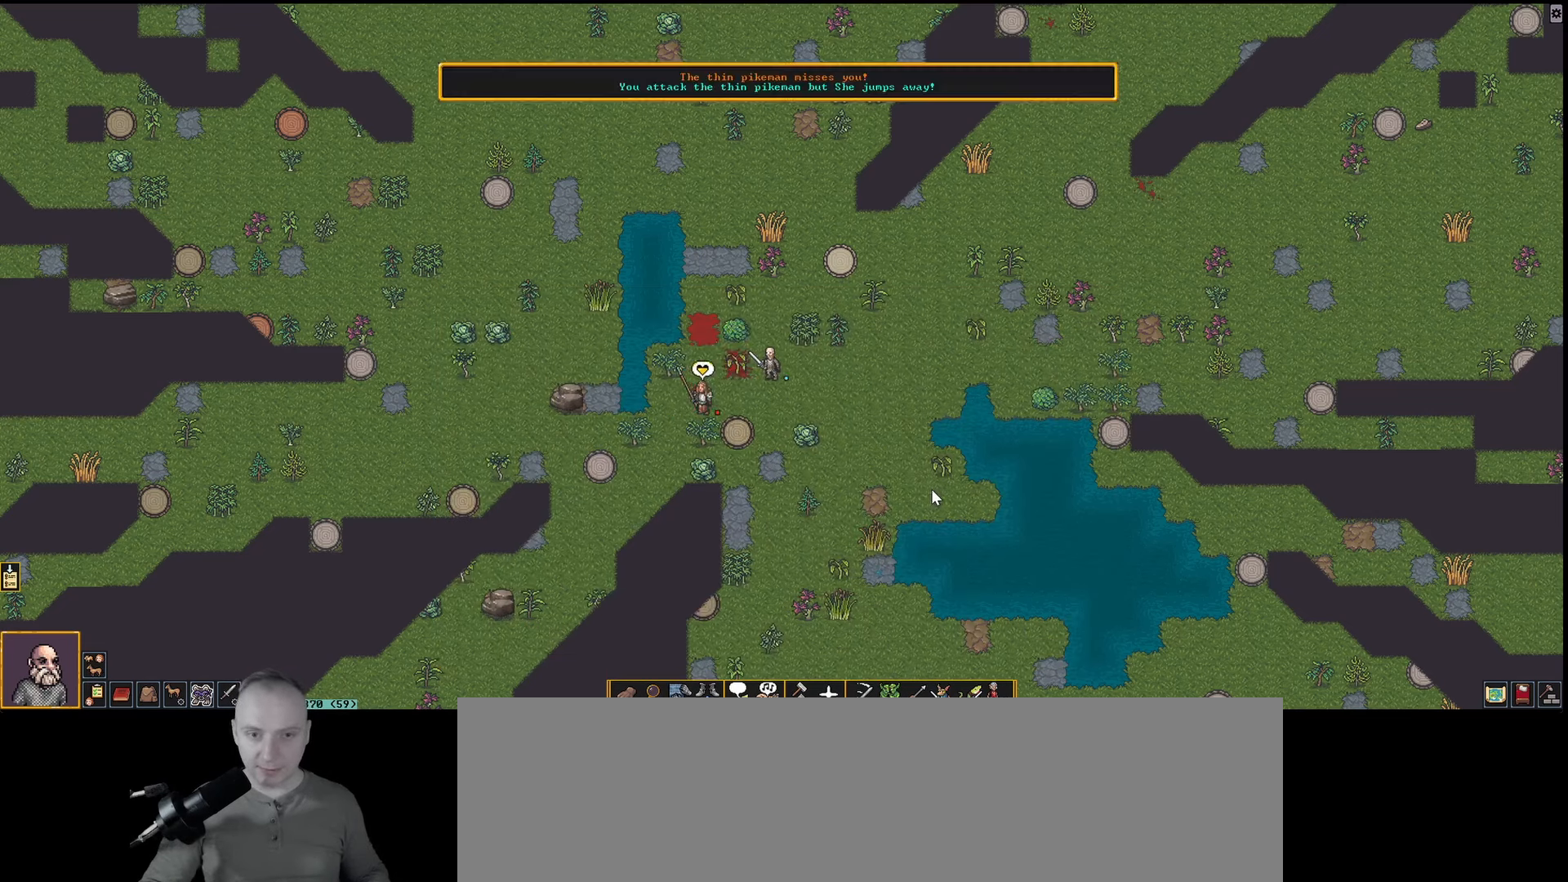
{"keys": [], "events": []}
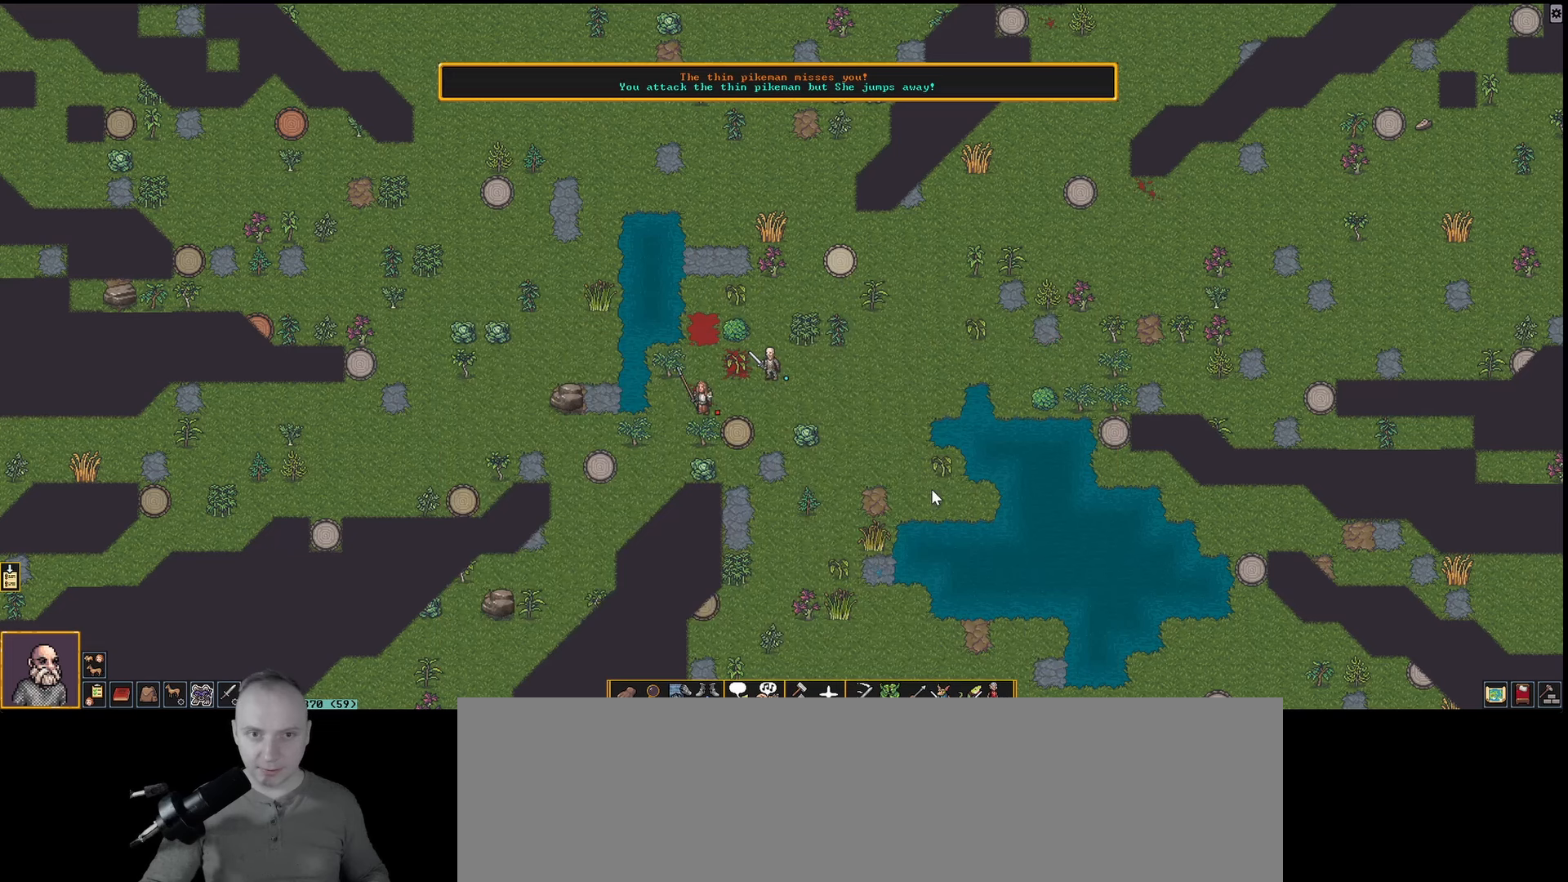
{"keys": [], "events": []}
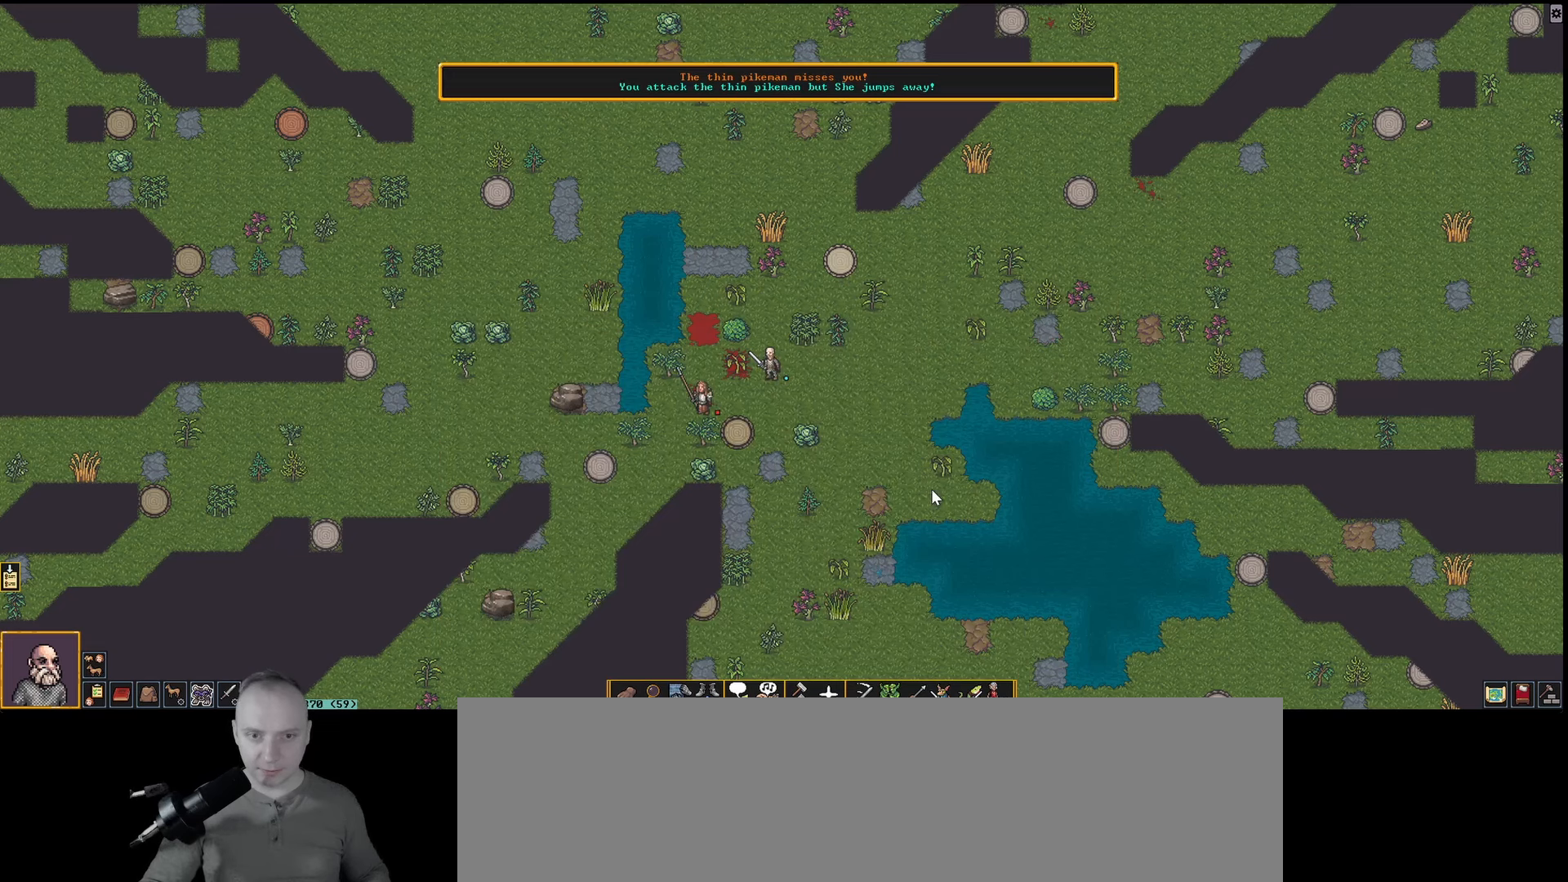
{"keys": [], "events": [[50, "num2", "down"], [100, "num2", "up"]]}